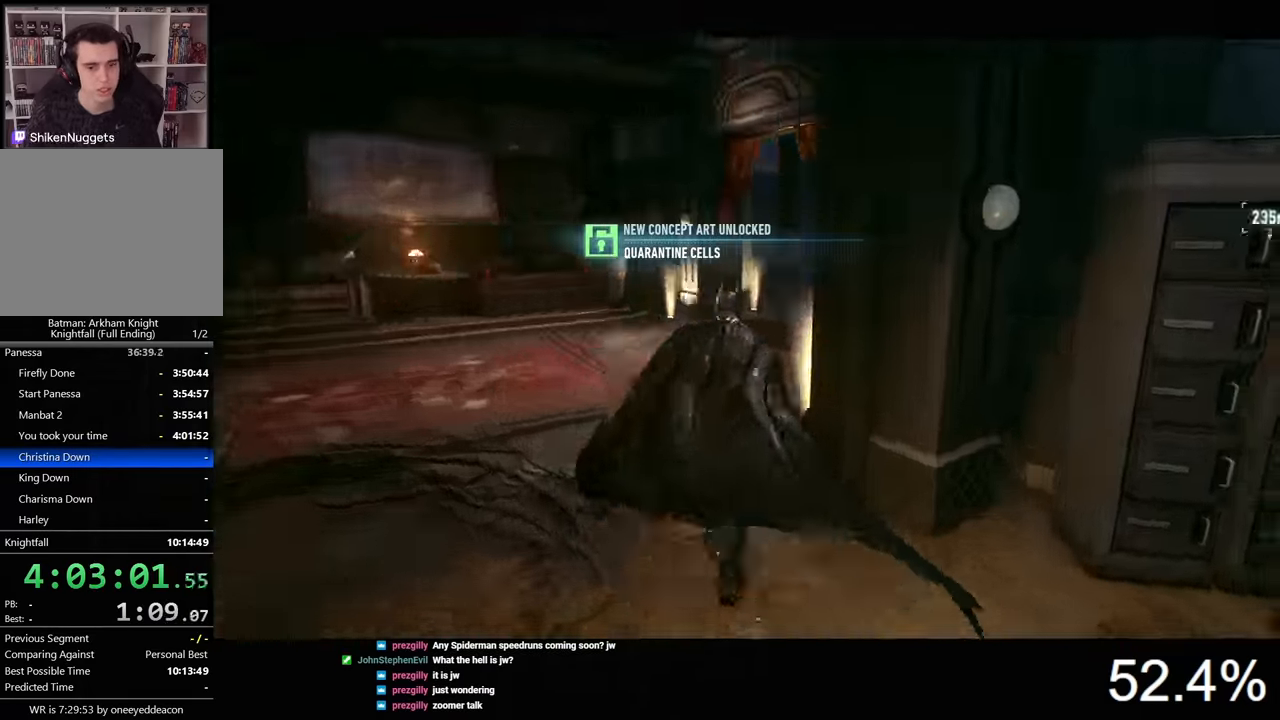
Gameplay with keyboard and mouse; each line is a JSON object with the keys and mouse buttons held at the frame after it. "events" lists presses ("down") and releases ("up") of "1", "2", "3", "4", "5", "a", "alt", "c", "caps_lock", "ctrl", "d", "e", "f", "g", "q", "r", "s", "shift", "space", "t", "tab", "v", "w", "x", "z", "mouse_left", "mouse_wheel" and "mouse_right" between this image and that frame as [ms after this image, input, new state], when the widget could be followed in between. "mouse_left", "mouse_wheel", "mouse_right" = the "left", "wheel", "right" buttons of the "mouse" list. No other keys are recorded. "wheel" means that the mouse wheel is clicked or scrolled. "mouse_move" is the direction in which the mouse moves at that frame (one of eight, or "still"), when it could be read.
{"keys": ["a", "space", "w"], "mouse": [], "mouse_move": "still", "events": [[33, "a", "down"]]}
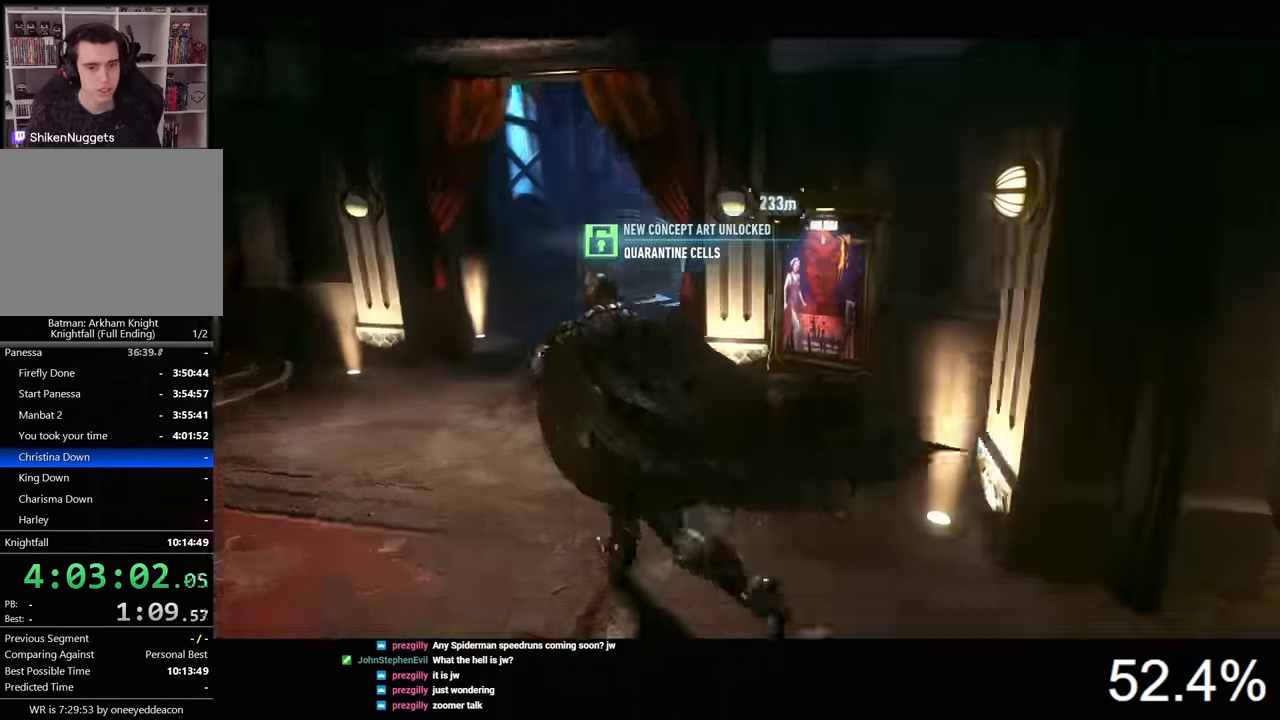
{"keys": ["space", "w"], "mouse": [], "mouse_move": "still", "events": [[500, "a", "up"]]}
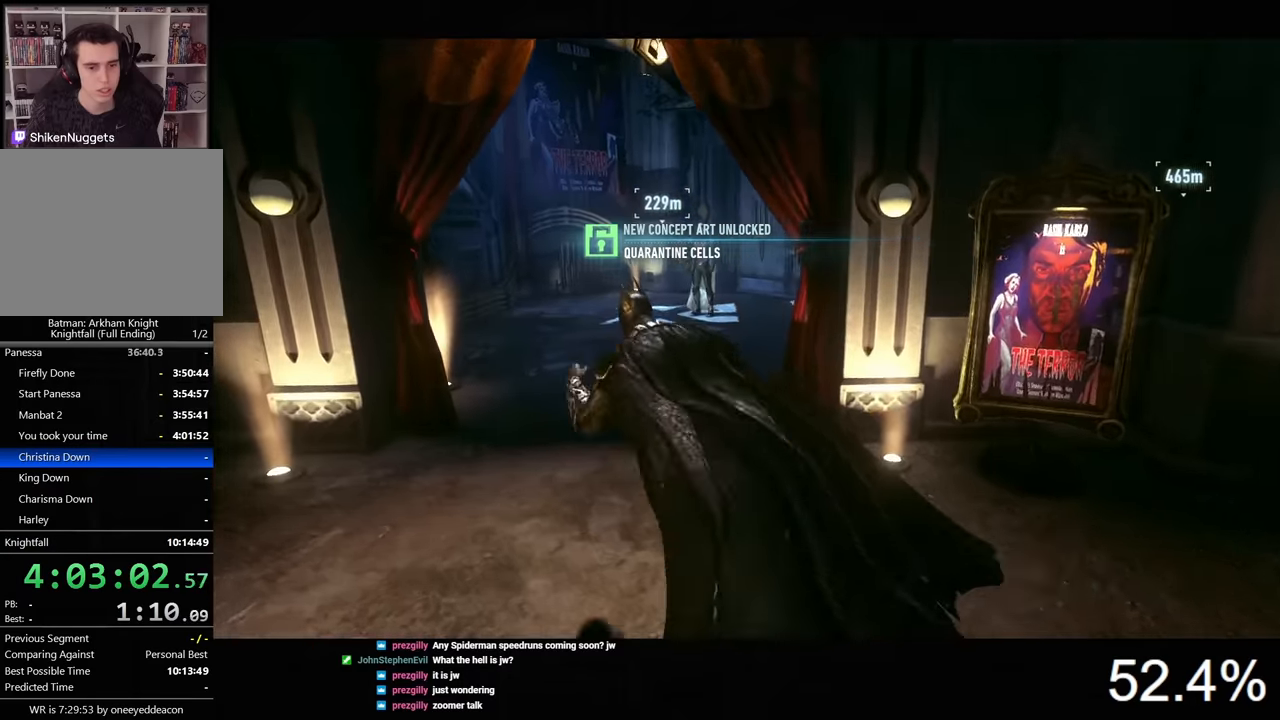
{"keys": ["space", "w"], "mouse": [], "mouse_move": "still", "events": []}
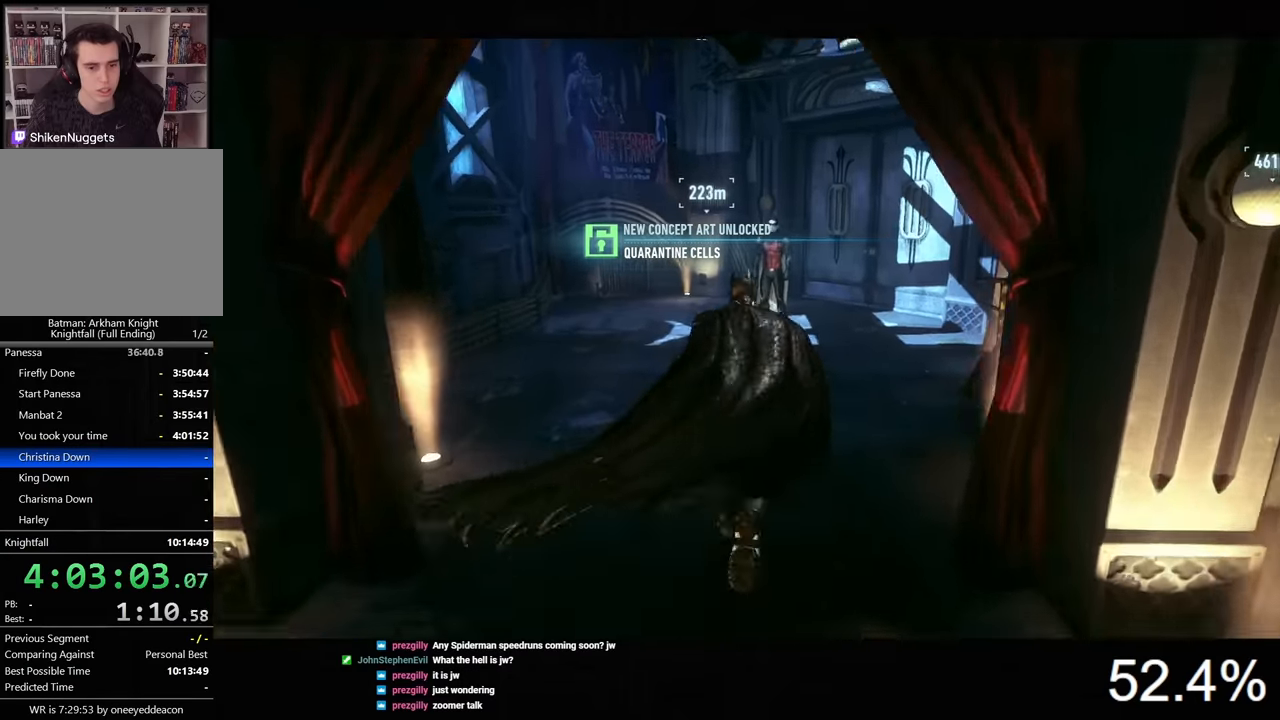
{"keys": ["space", "w"], "mouse": [], "mouse_move": "still", "events": []}
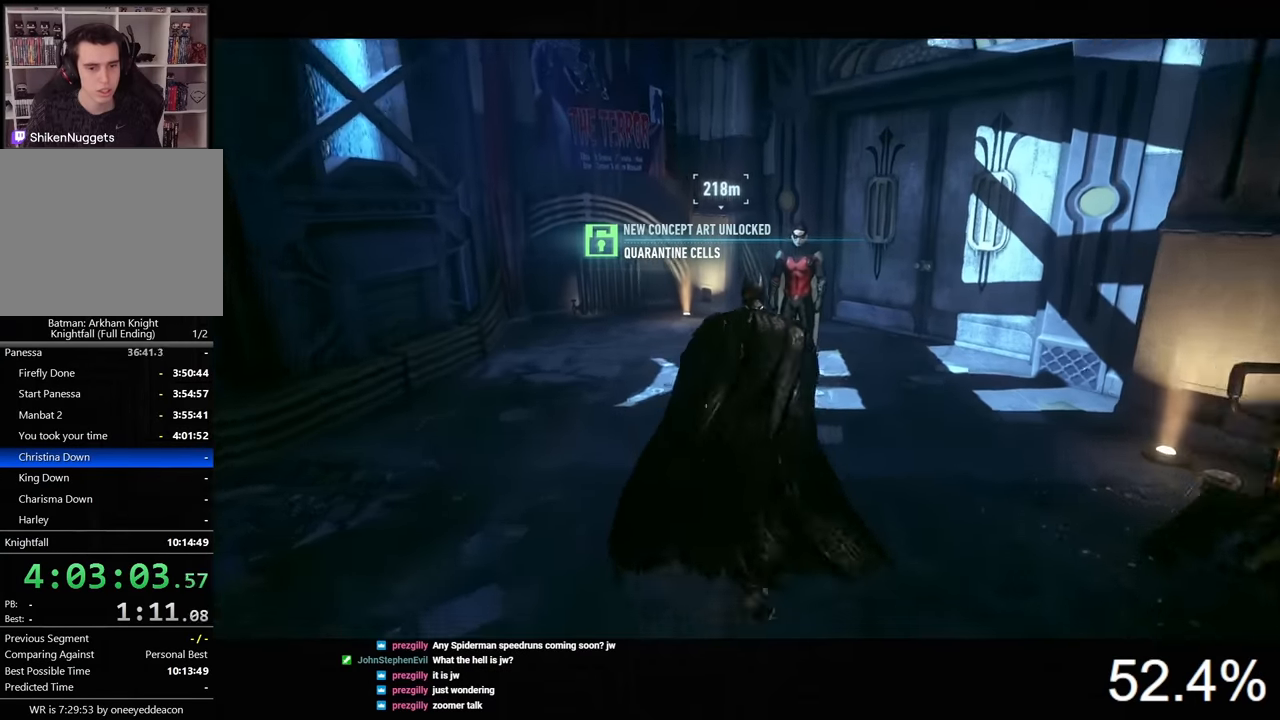
{"keys": ["space", "w", "x"], "mouse": [], "mouse_move": "still", "events": [[300, "x", "down"]]}
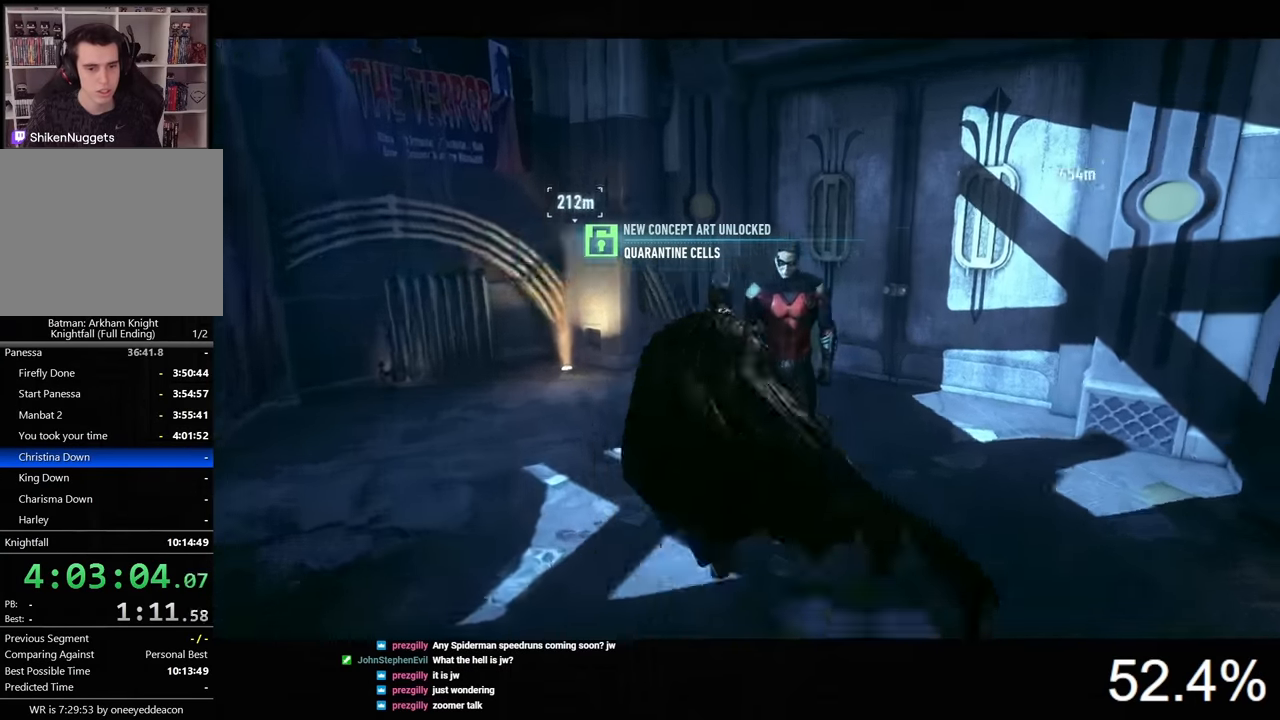
{"keys": ["space", "w", "x"], "mouse": [], "mouse_move": "still", "events": []}
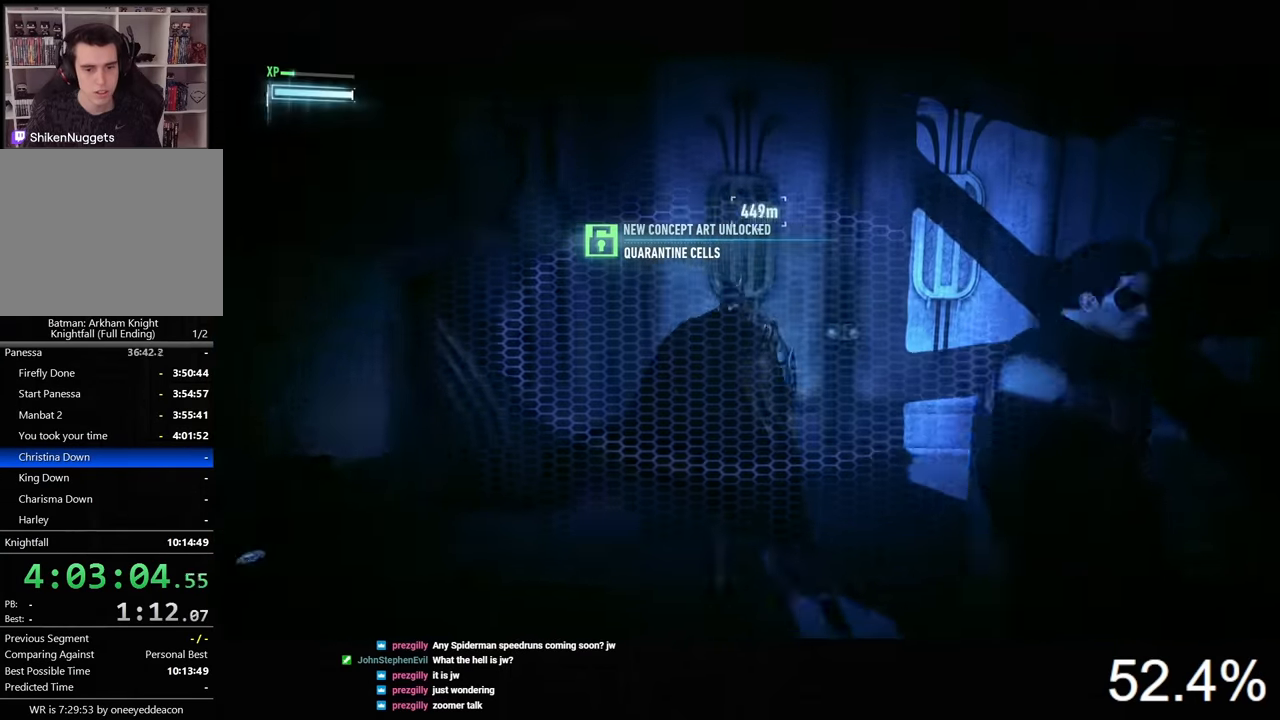
{"keys": ["d"], "mouse": [], "mouse_move": "still", "events": [[33, "x", "up"], [133, "space", "up"], [233, "w", "up"], [433, "d", "down"]]}
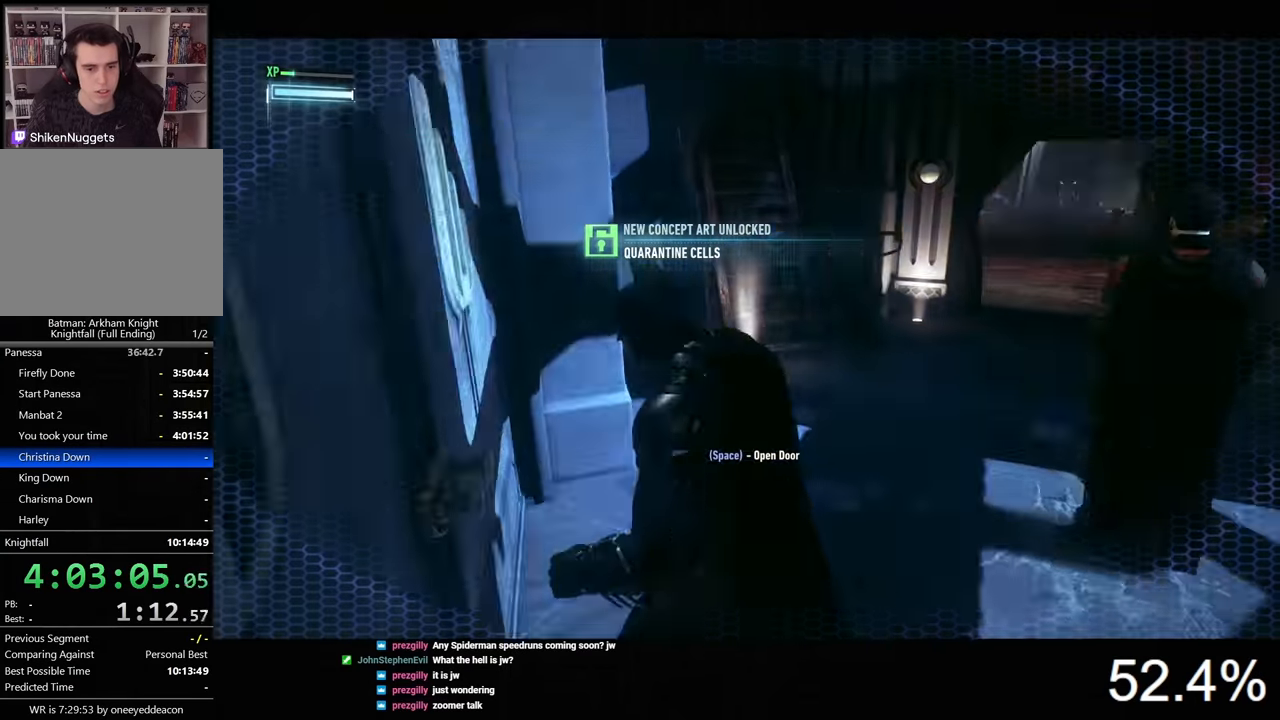
{"keys": ["d", "w"], "mouse": [], "mouse_move": "still", "events": [[267, "w", "down"]]}
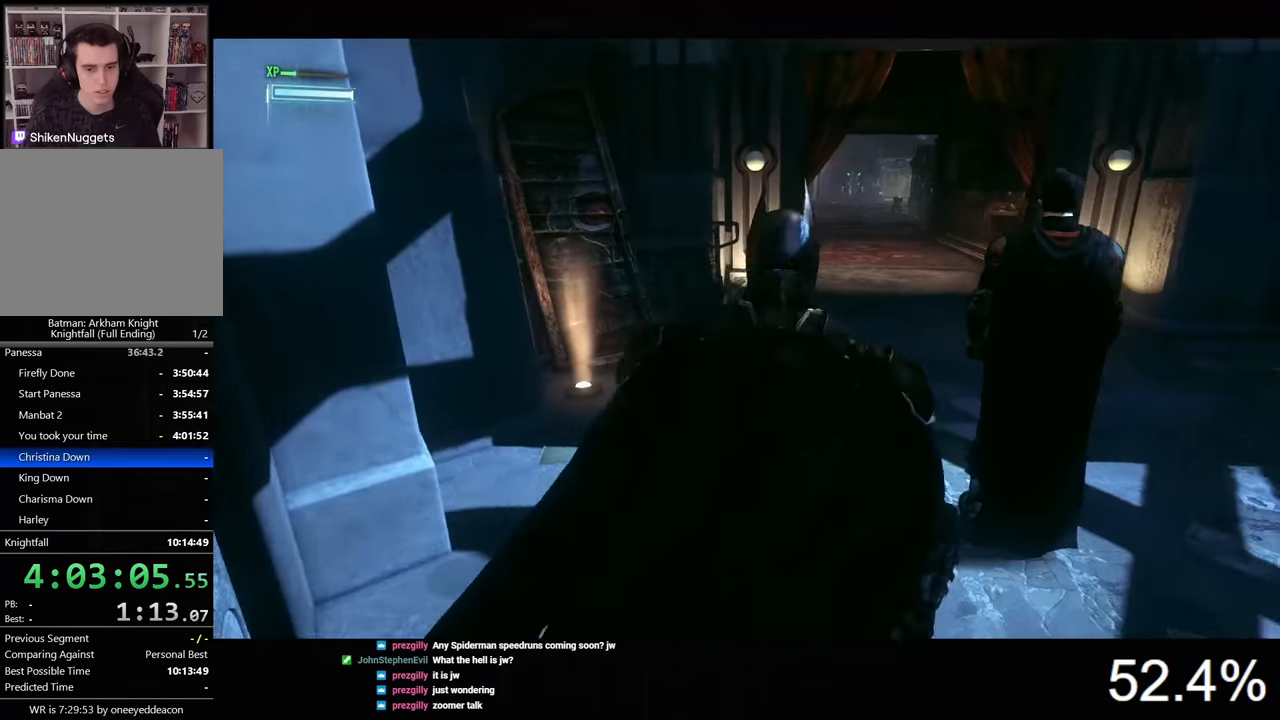
{"keys": ["x"], "mouse": [], "mouse_move": "still", "events": [[167, "w", "up"], [200, "d", "up"], [367, "x", "down"]]}
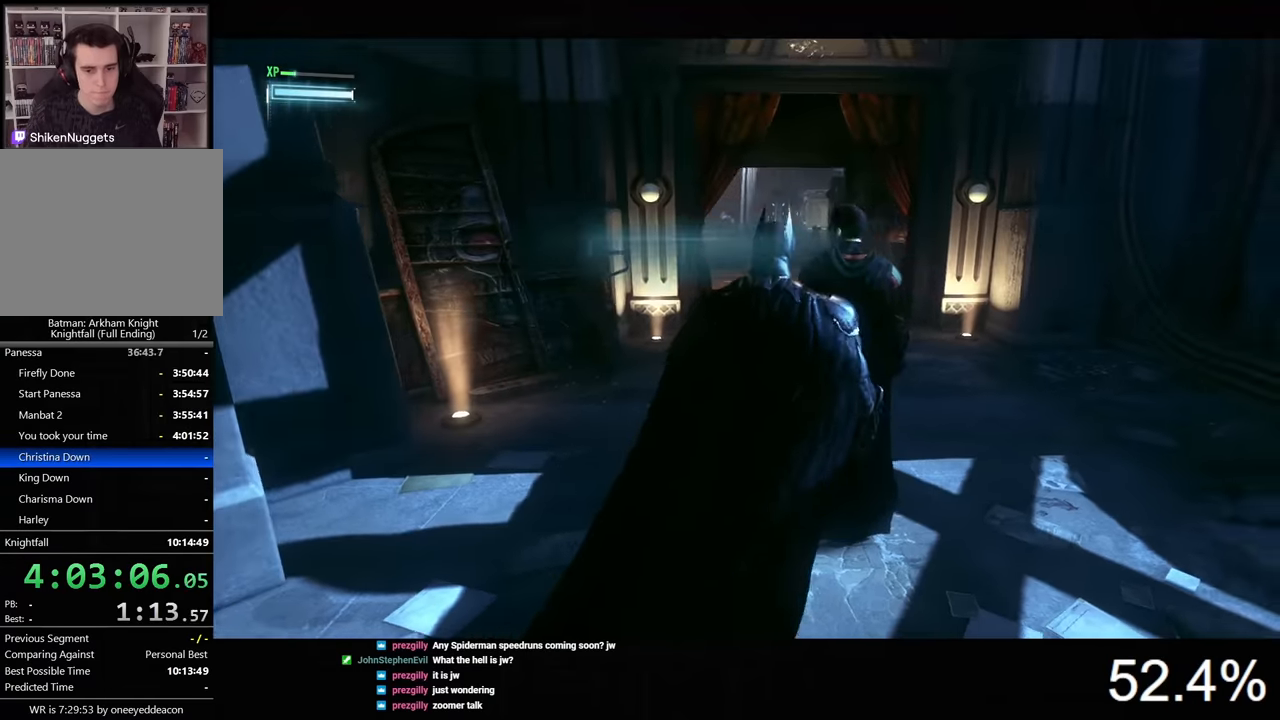
{"keys": [], "mouse": [], "mouse_move": "left", "events": [[500, "x", "up"]]}
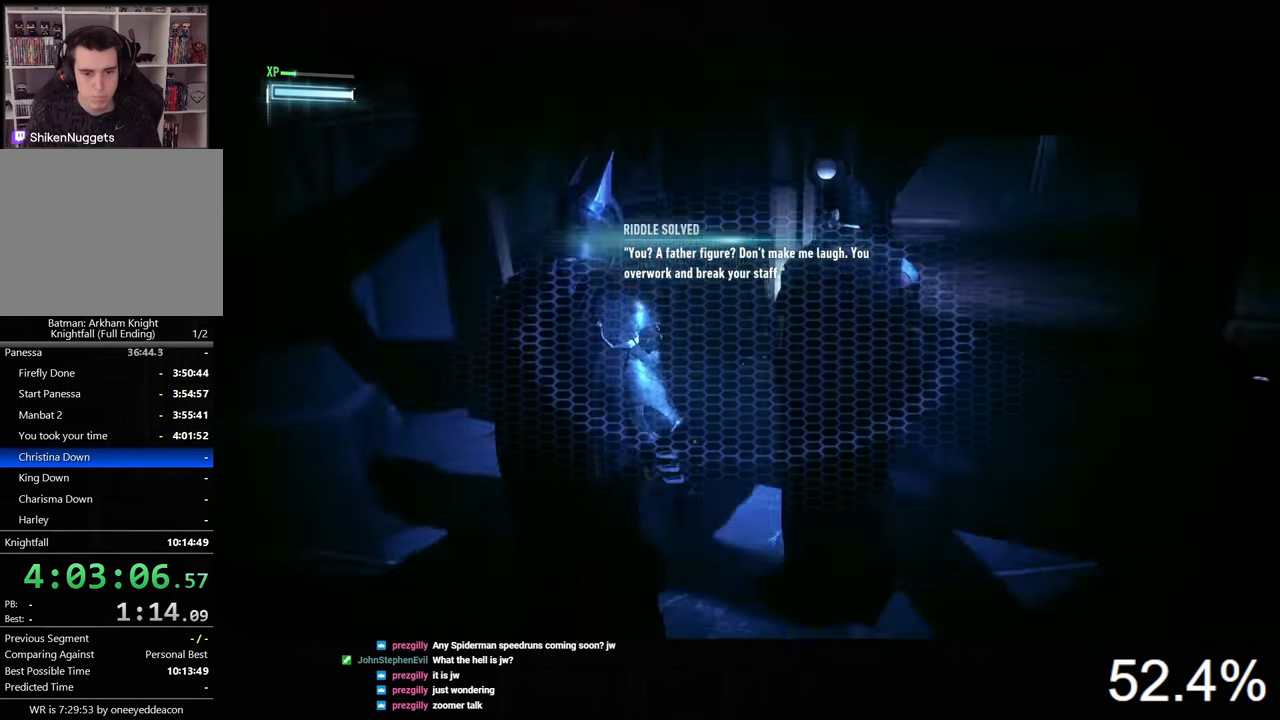
{"keys": ["w"], "mouse": [], "mouse_move": "still", "events": [[34, "w", "down"], [267, "ctrl", "down"], [500, "ctrl", "up"]]}
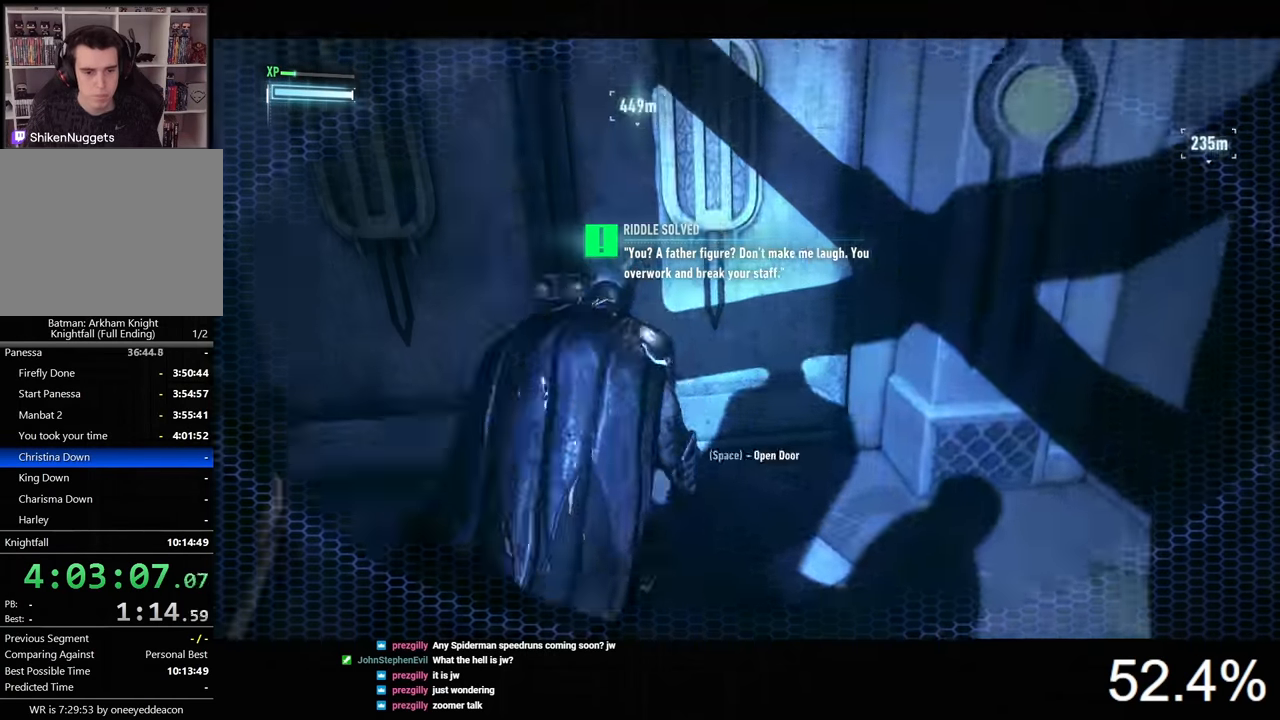
{"keys": [], "mouse": [], "mouse_move": "still", "events": [[34, "w", "up"], [134, "space", "down"], [200, "space", "up"], [234, "space", "down"], [334, "space", "up"], [400, "space", "down"], [467, "space", "up"]]}
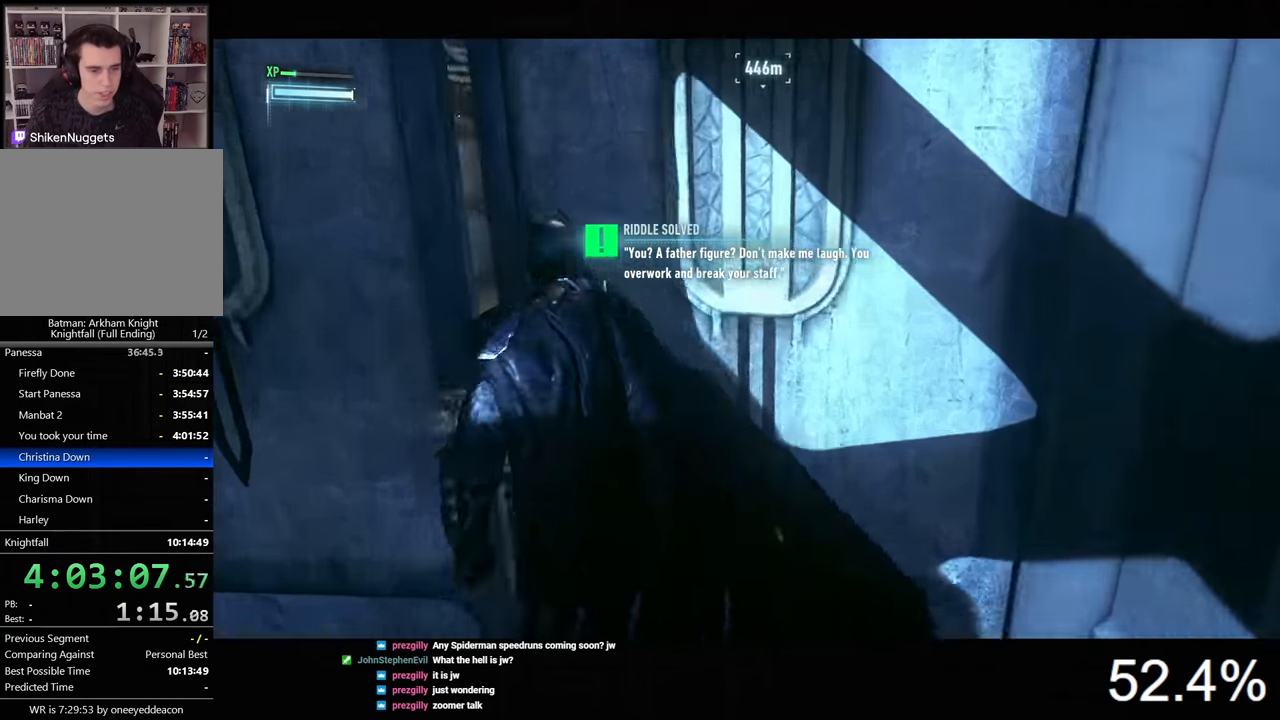
{"keys": [], "mouse": [], "mouse_move": "still", "events": []}
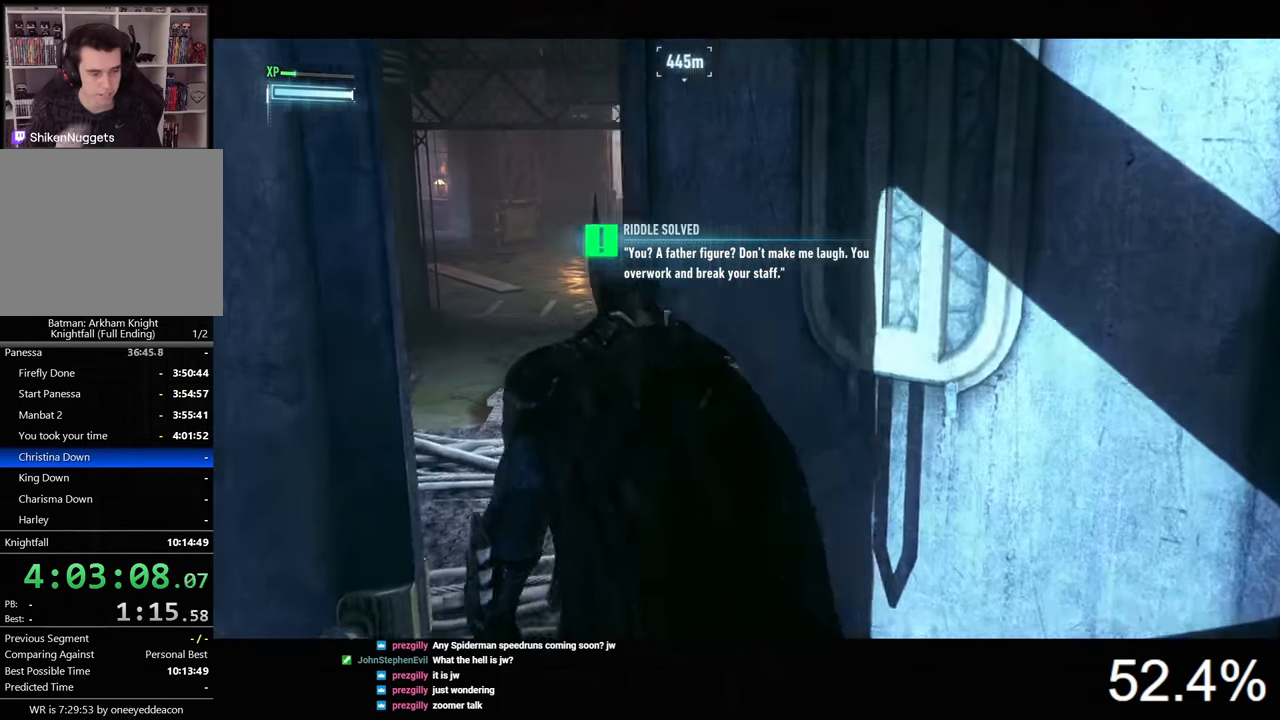
{"keys": ["space", "w"], "mouse": [], "mouse_move": "still", "events": [[34, "space", "down"], [34, "w", "down"]]}
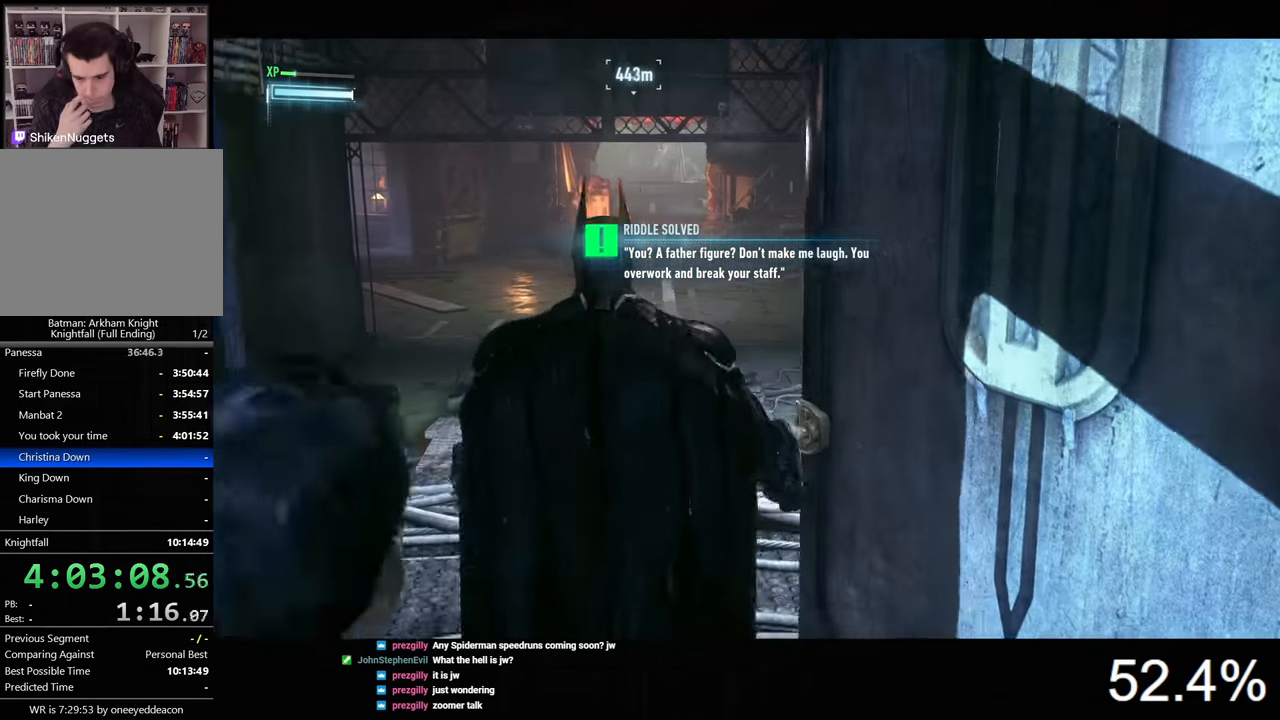
{"keys": ["a", "space", "w"], "mouse": [], "mouse_move": "still", "events": [[367, "a", "down"]]}
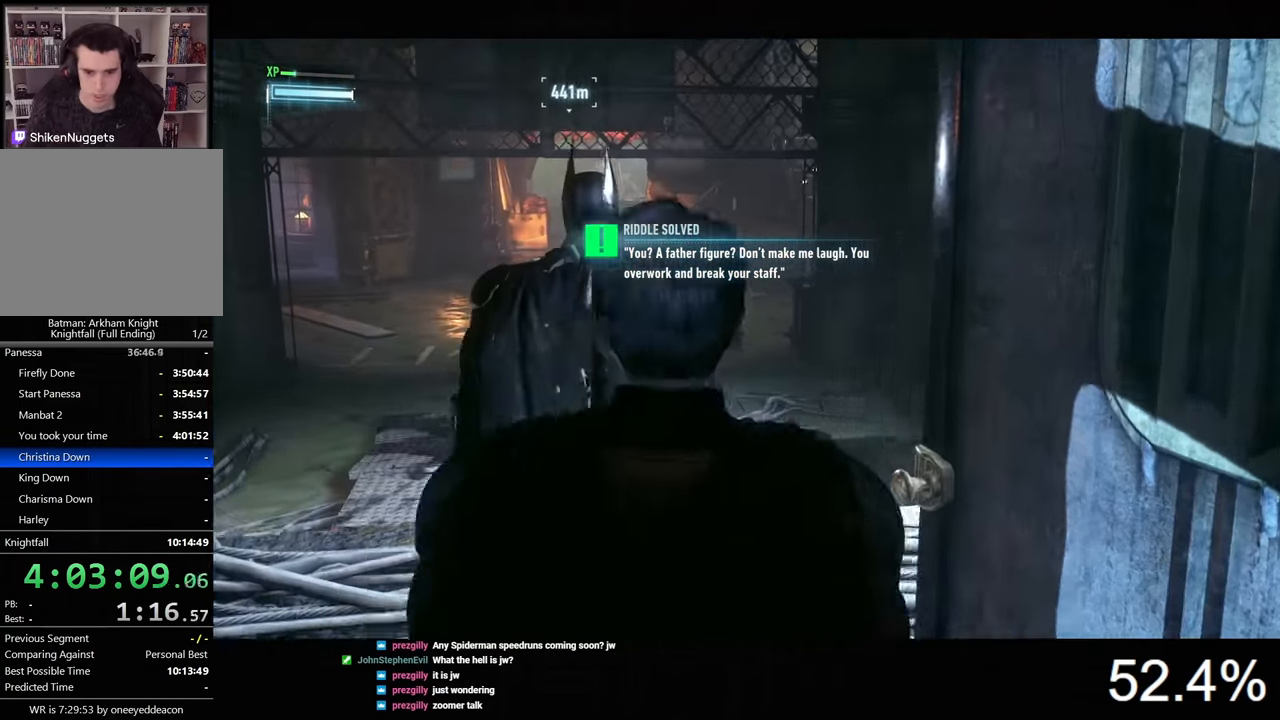
{"keys": ["a", "space", "w"], "mouse": [], "mouse_move": "still", "events": []}
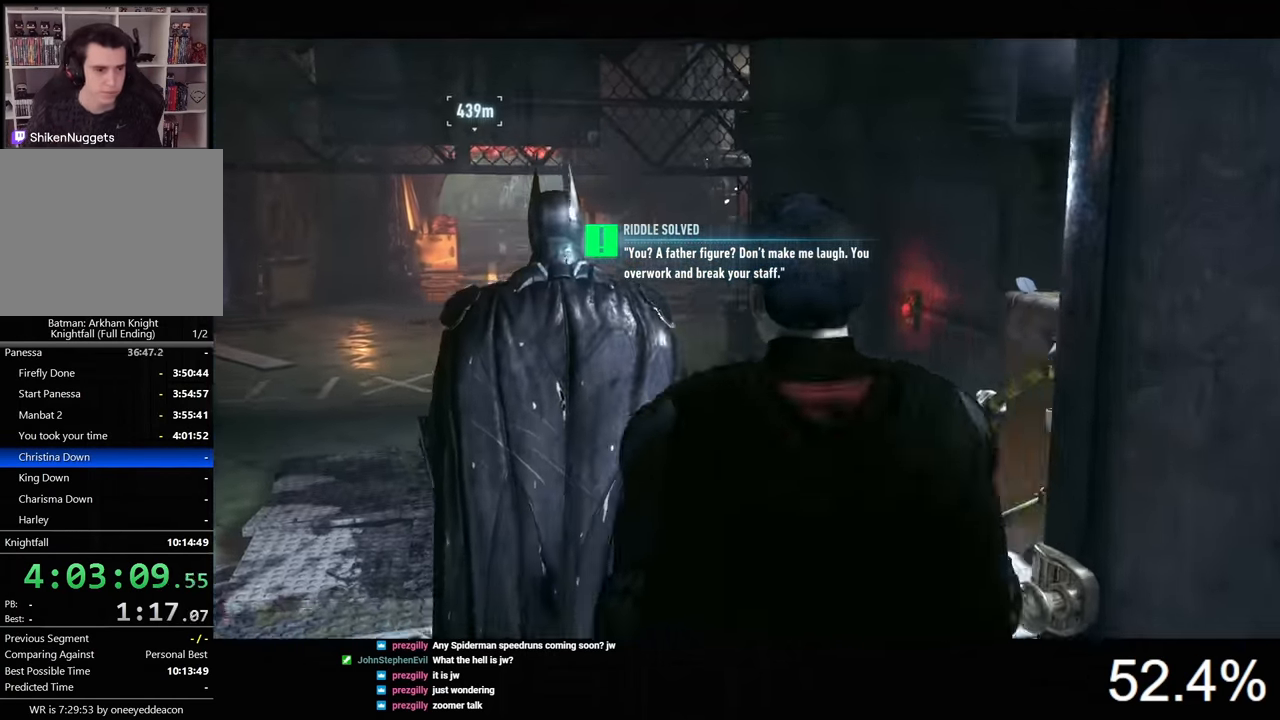
{"keys": ["space", "w"], "mouse": [], "mouse_move": "still", "events": [[200, "a", "up"]]}
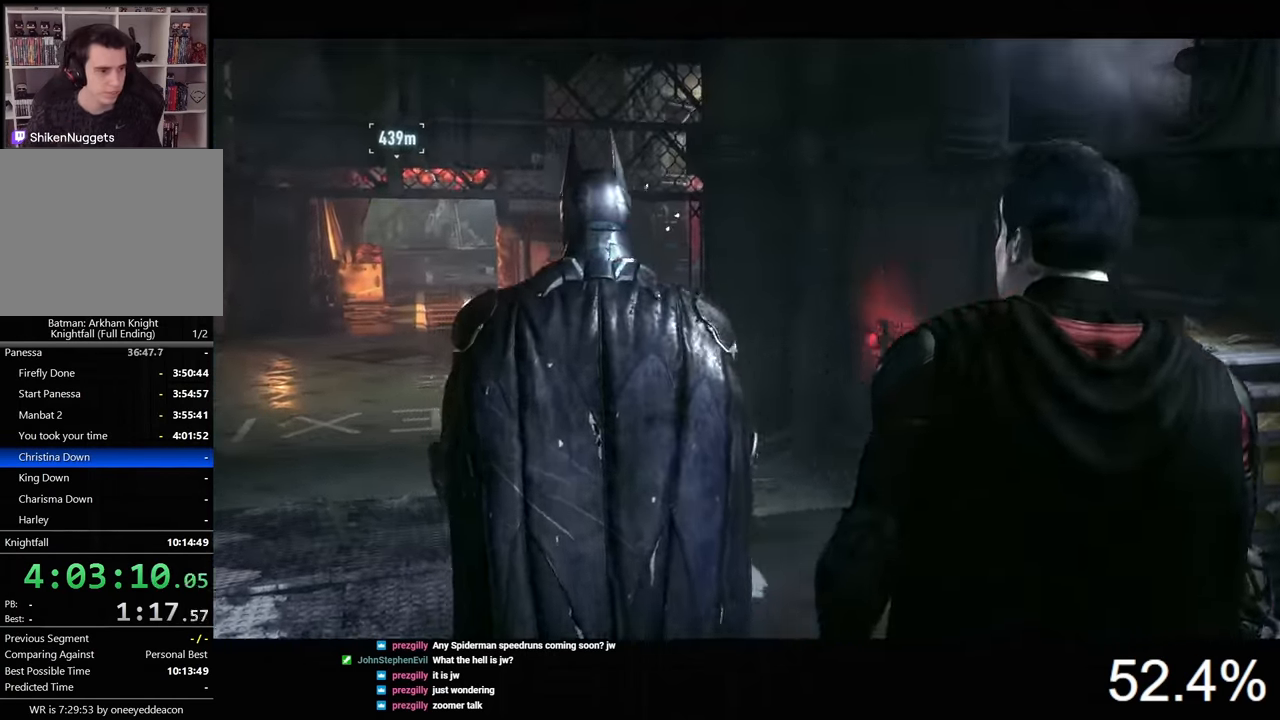
{"keys": ["space", "w"], "mouse": [], "mouse_move": "still", "events": []}
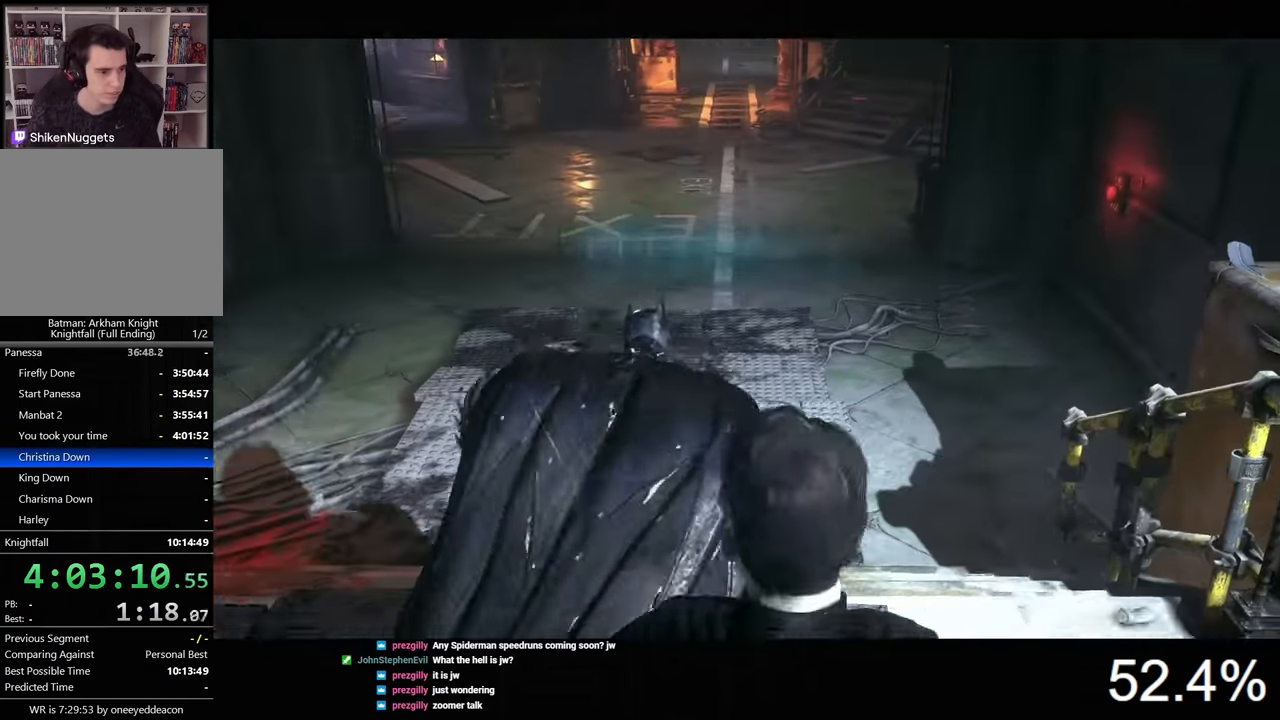
{"keys": ["d", "space", "w"], "mouse": [], "mouse_move": "still", "events": [[367, "d", "down"]]}
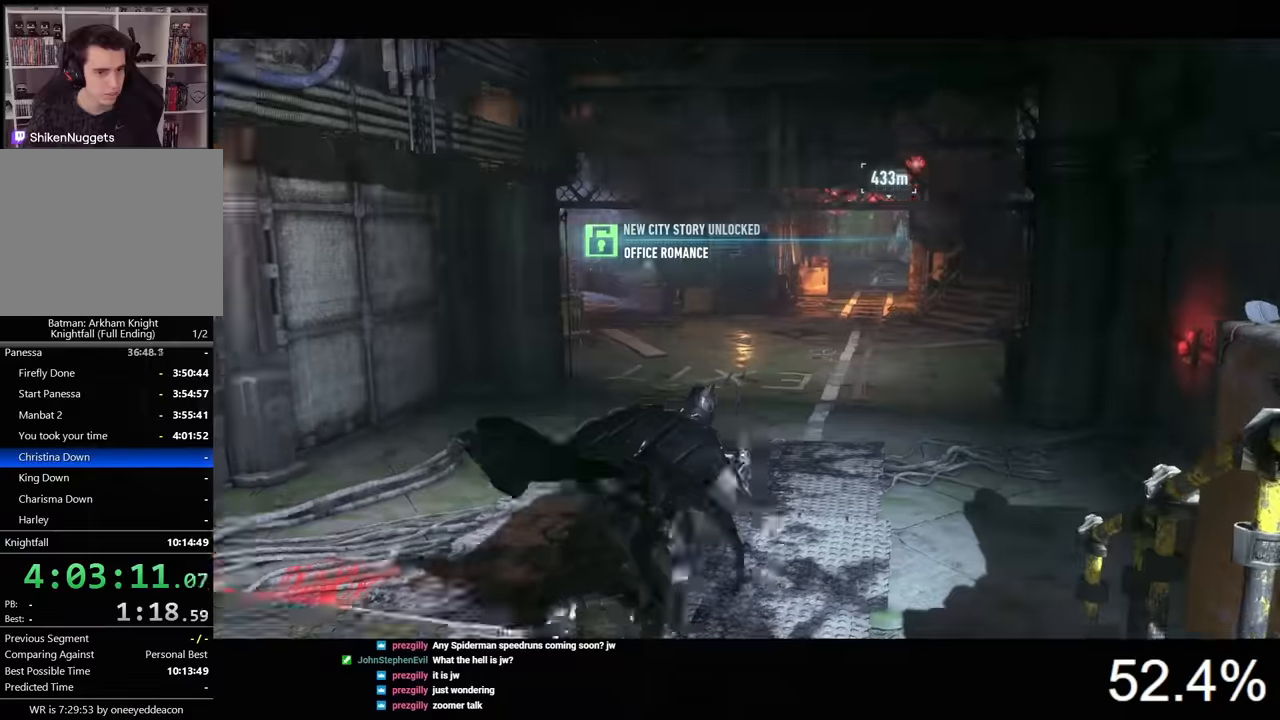
{"keys": ["d", "space", "w"], "mouse": [], "mouse_move": "still", "events": []}
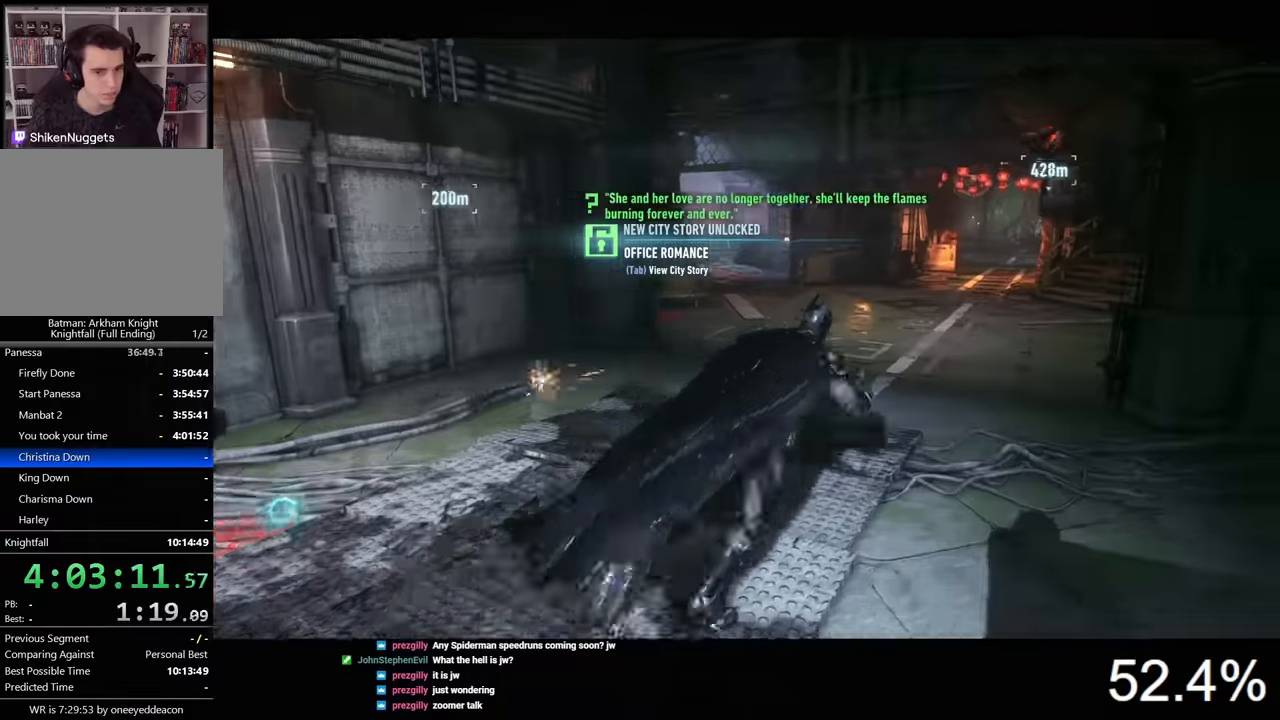
{"keys": ["space", "w"], "mouse": [], "mouse_move": "still", "events": [[234, "d", "up"]]}
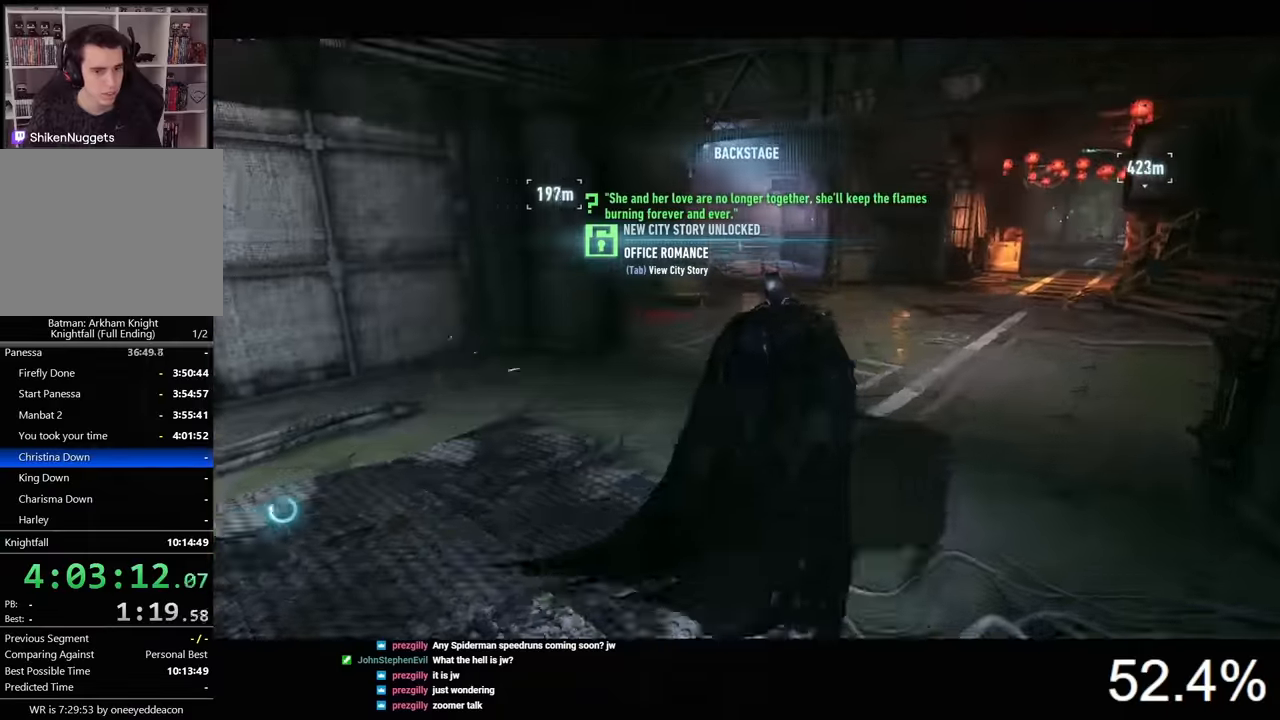
{"keys": ["d", "space", "w"], "mouse": [], "mouse_move": "still", "events": [[67, "t", "down"], [167, "t", "up"], [367, "d", "down"]]}
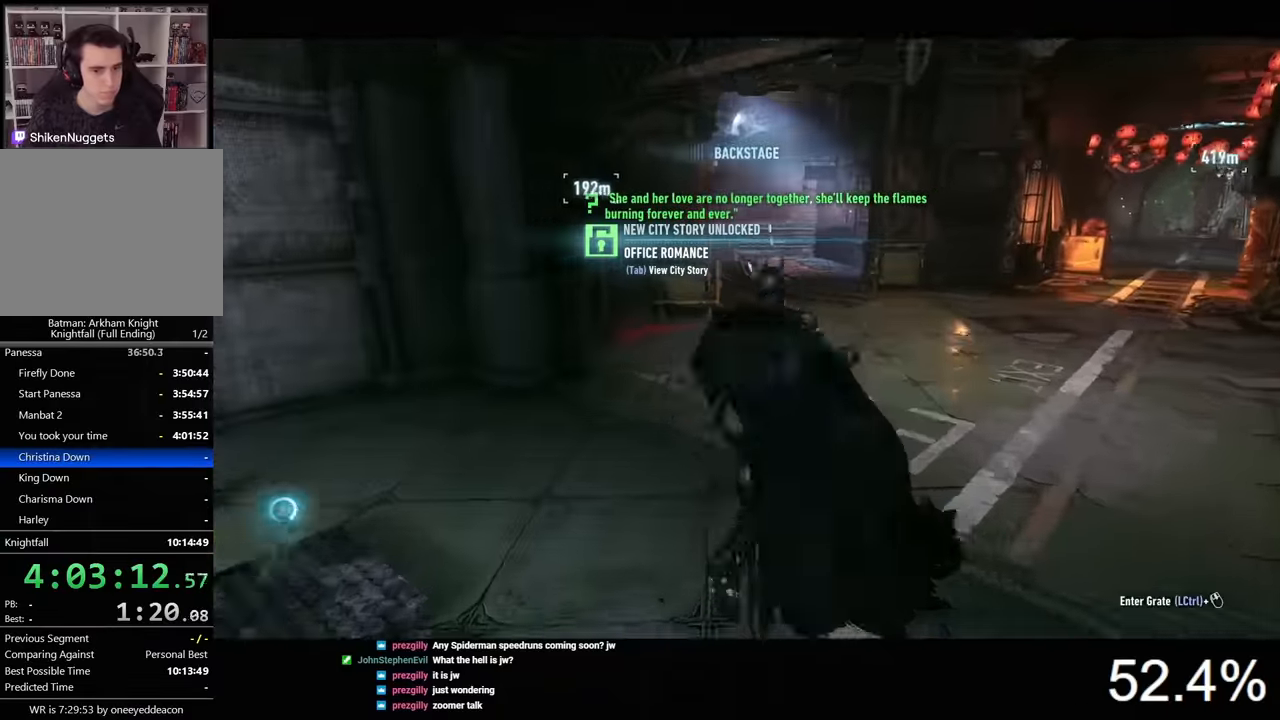
{"keys": ["d", "space", "w"], "mouse": [], "mouse_move": "still", "events": []}
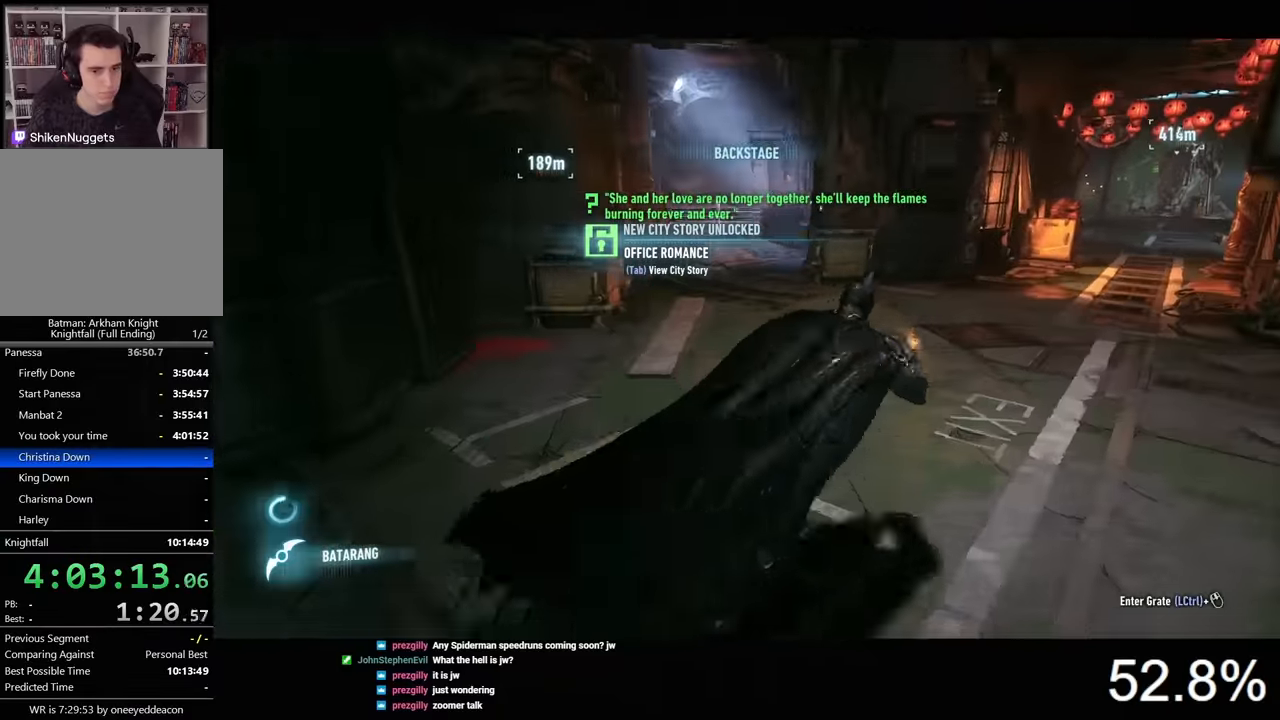
{"keys": ["d", "space", "w"], "mouse": [], "mouse_move": "still", "events": []}
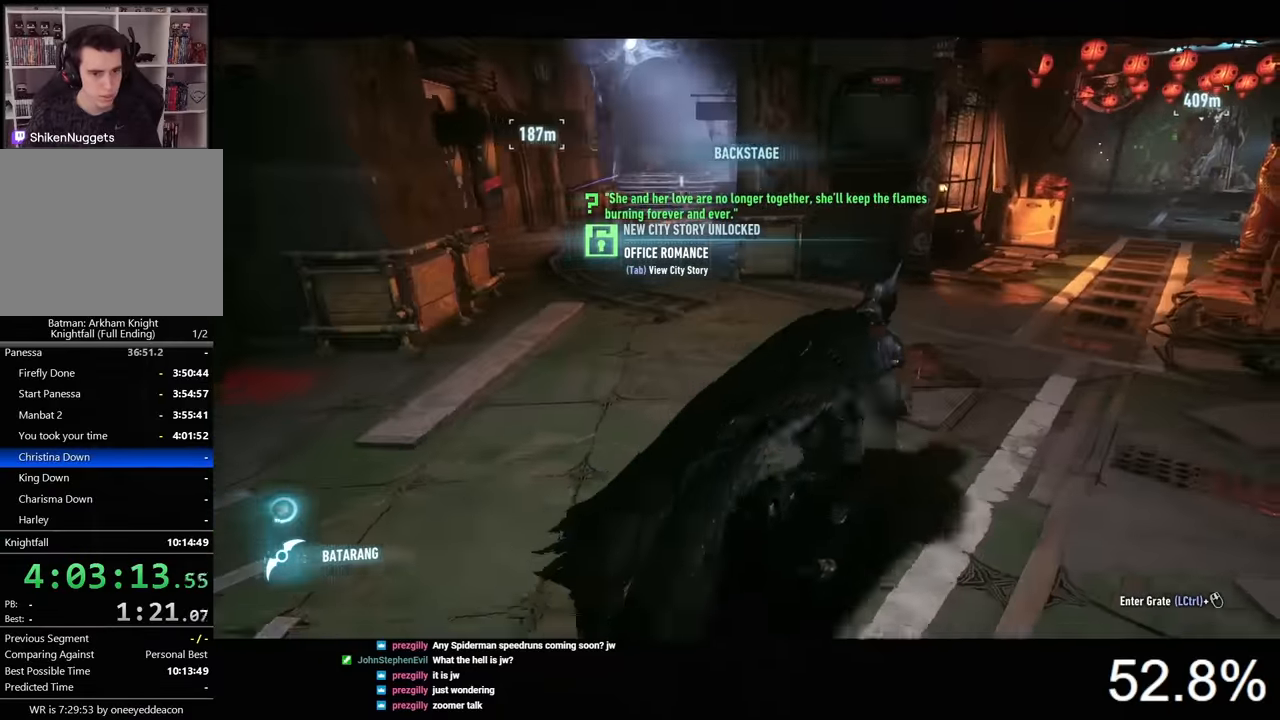
{"keys": ["d", "space", "w"], "mouse": [], "mouse_move": "still", "events": [[34, "d", "up"], [167, "d", "down"]]}
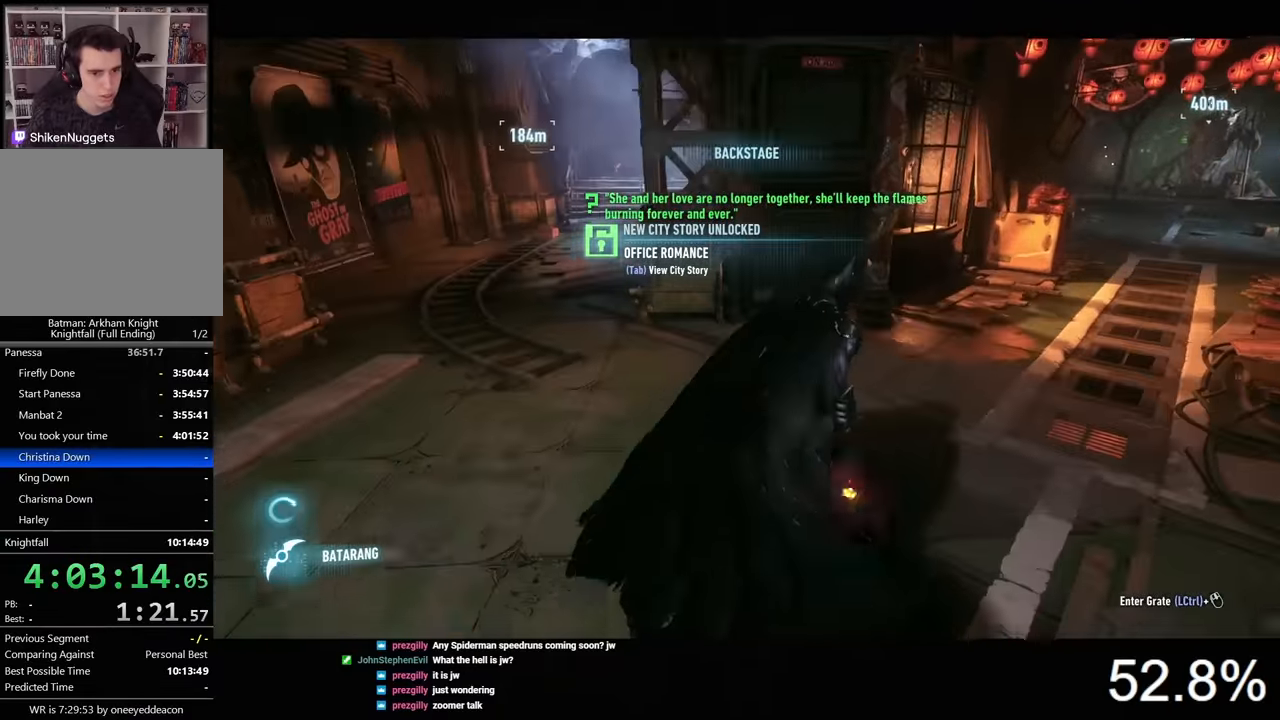
{"keys": ["d", "space", "w"], "mouse": [], "mouse_move": "still", "events": []}